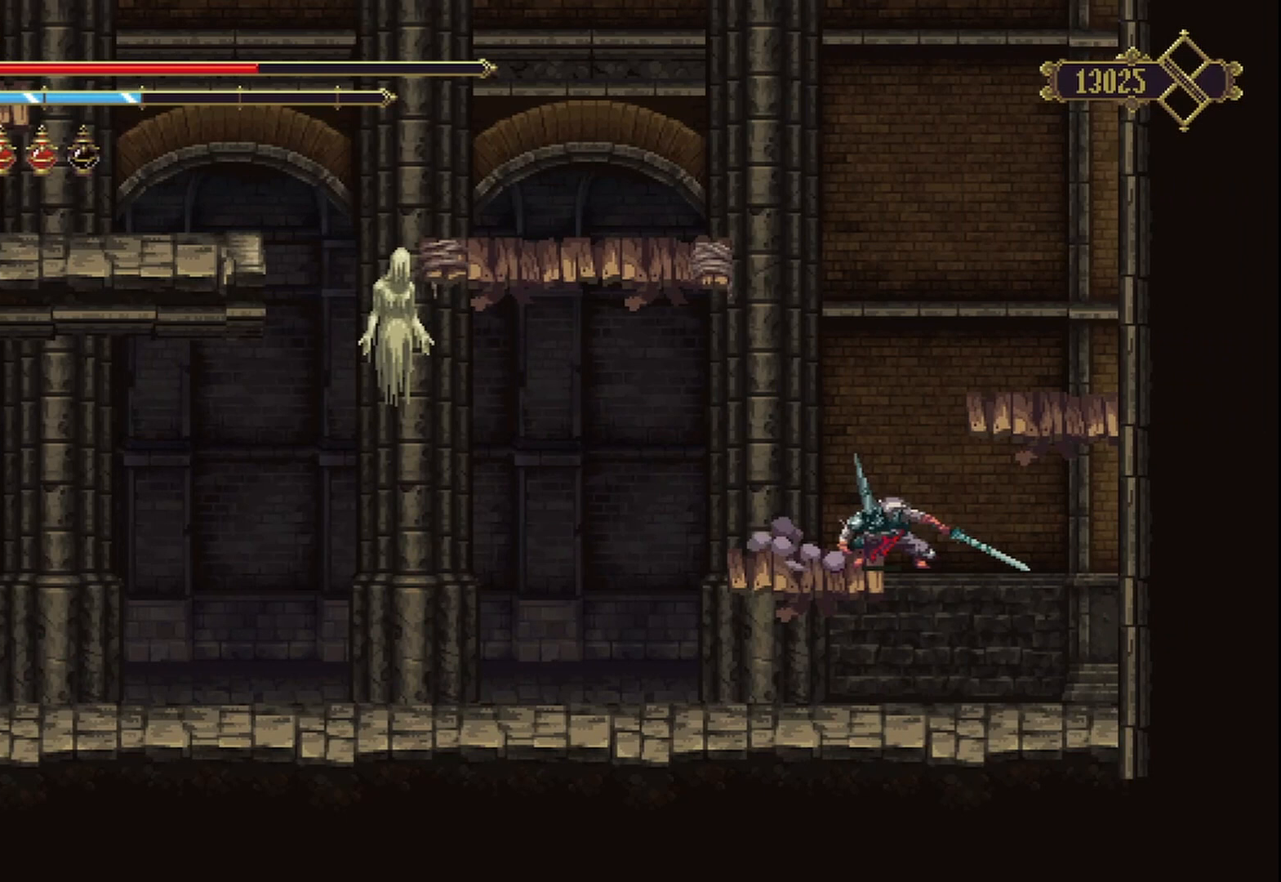
Gameplay with a controller (Xbox layout); each line is a JSON object with the inputs held at the frame after it. "events" lists button and stick changes between this image and that frame as [ms after this image, input, new state], when the widget could be followed in between. Not read: L3 R3.
{"buttons": ["A"], "left_stick": "right", "right_stick": "center", "events": [[42, "left_stick", "left"], [250, "A", "down"], [292, "left_stick", "right"]]}
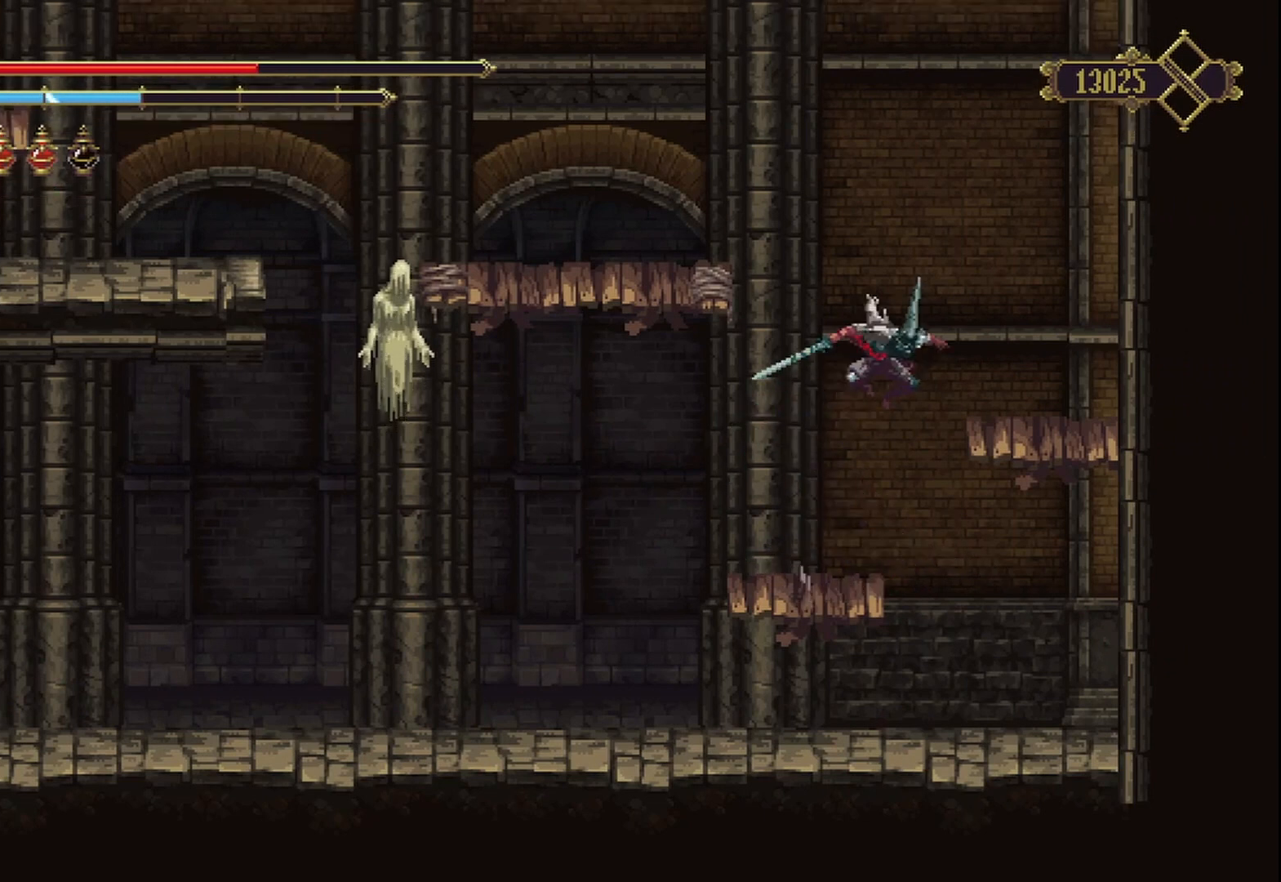
{"buttons": ["A"], "left_stick": "left", "right_stick": "center", "events": [[125, "A", "up"], [250, "left_stick", "center"], [333, "left_stick", "left"], [500, "A", "down"]]}
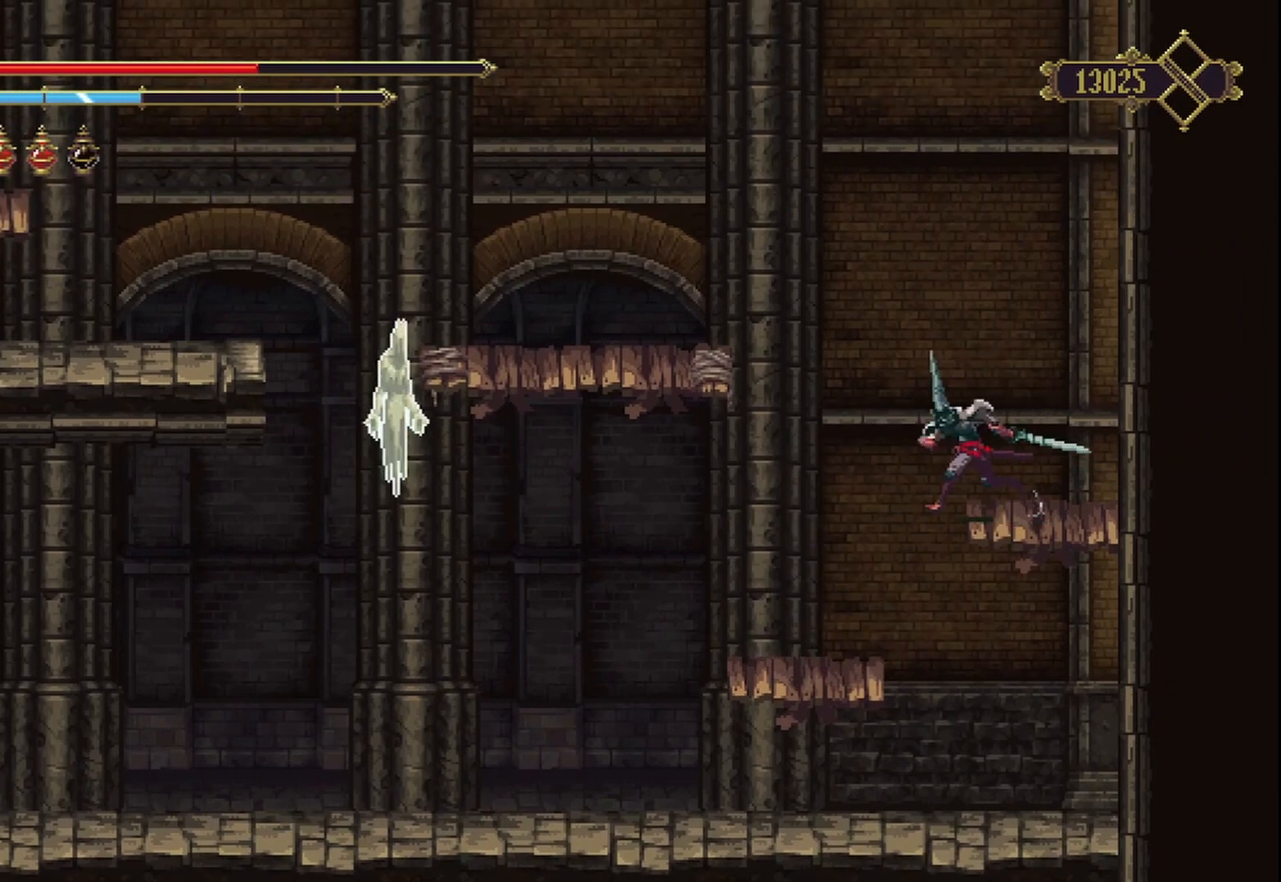
{"buttons": [], "left_stick": "left", "right_stick": "center", "events": [[292, "A", "up"]]}
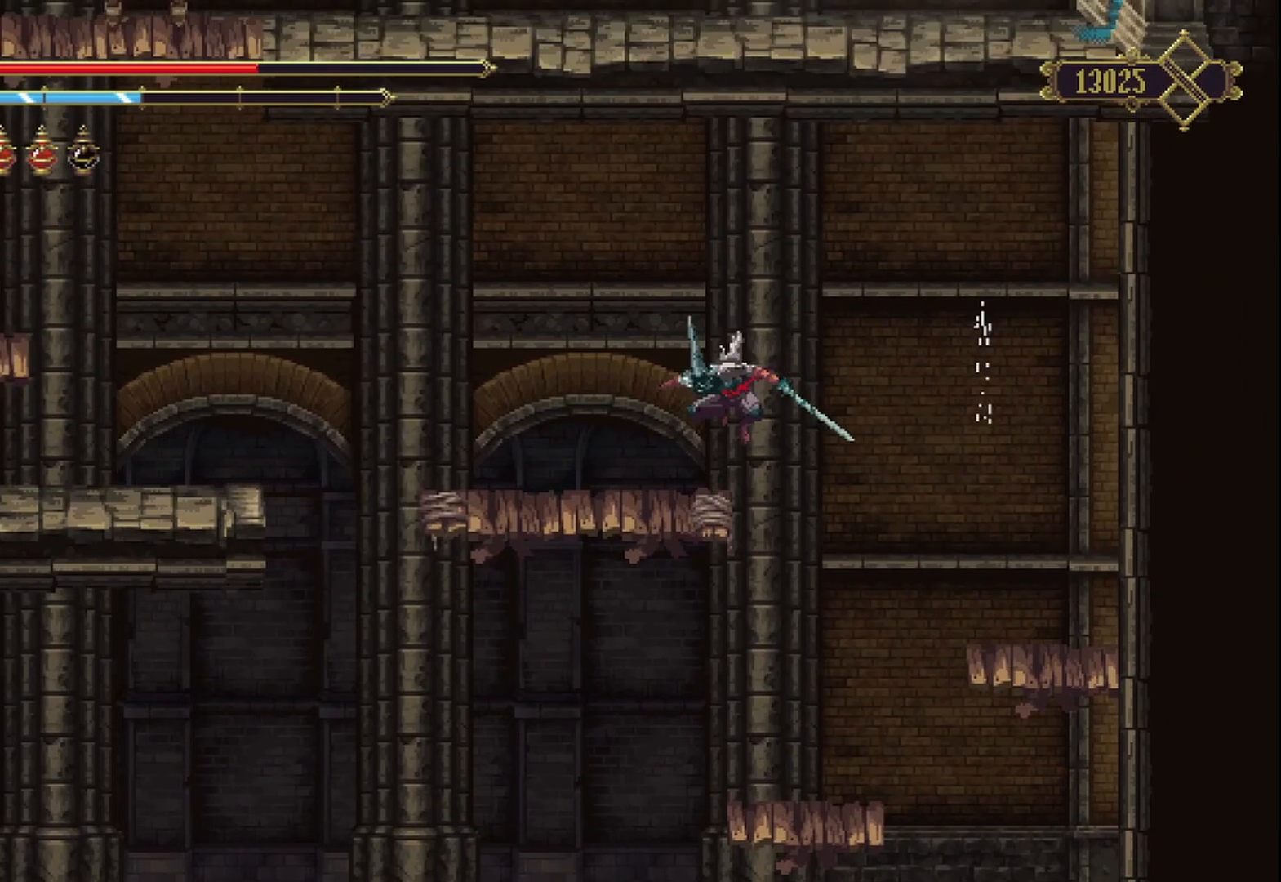
{"buttons": [], "left_stick": "right", "right_stick": "center", "events": [[417, "left_stick", "right"]]}
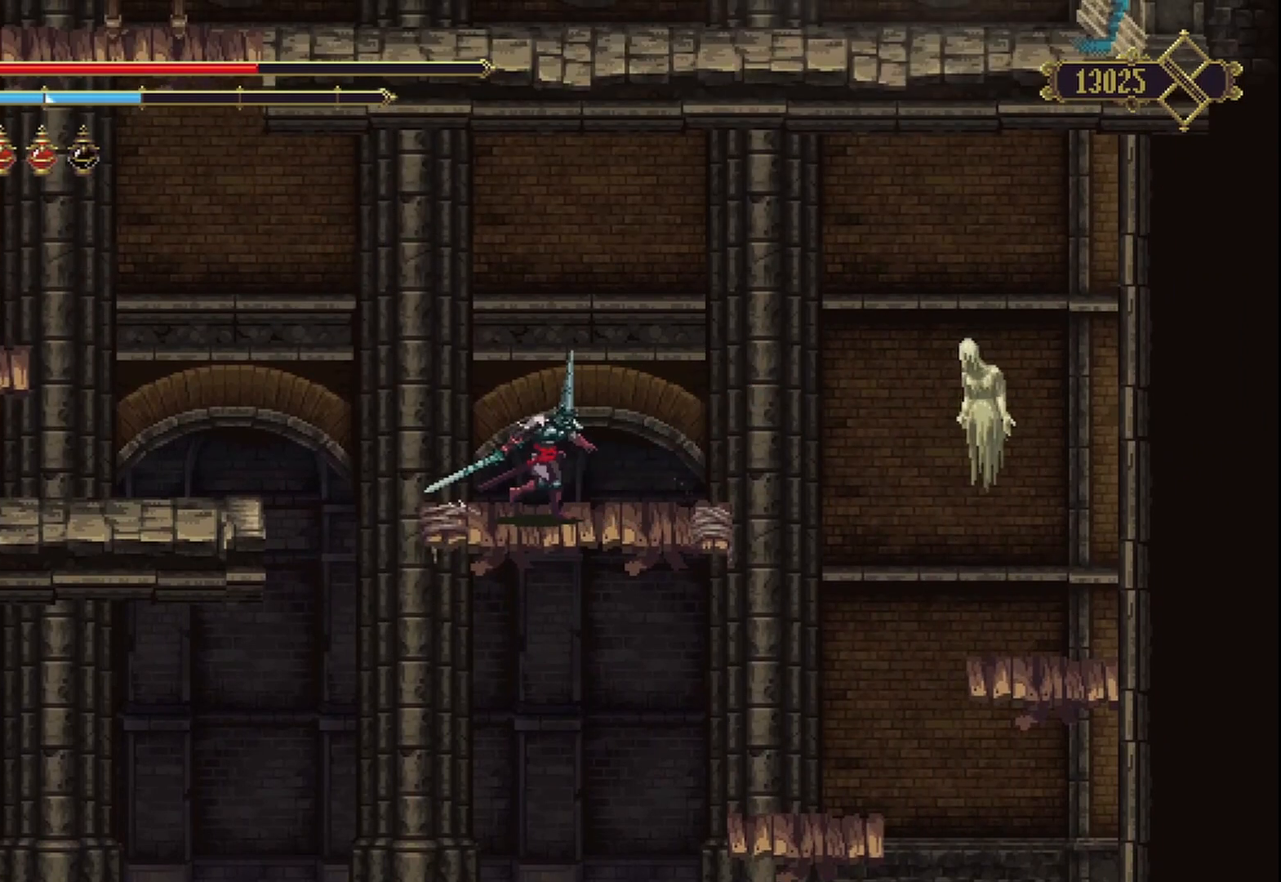
{"buttons": [], "left_stick": "right", "right_stick": "center", "events": [[42, "A", "down"], [250, "A", "up"]]}
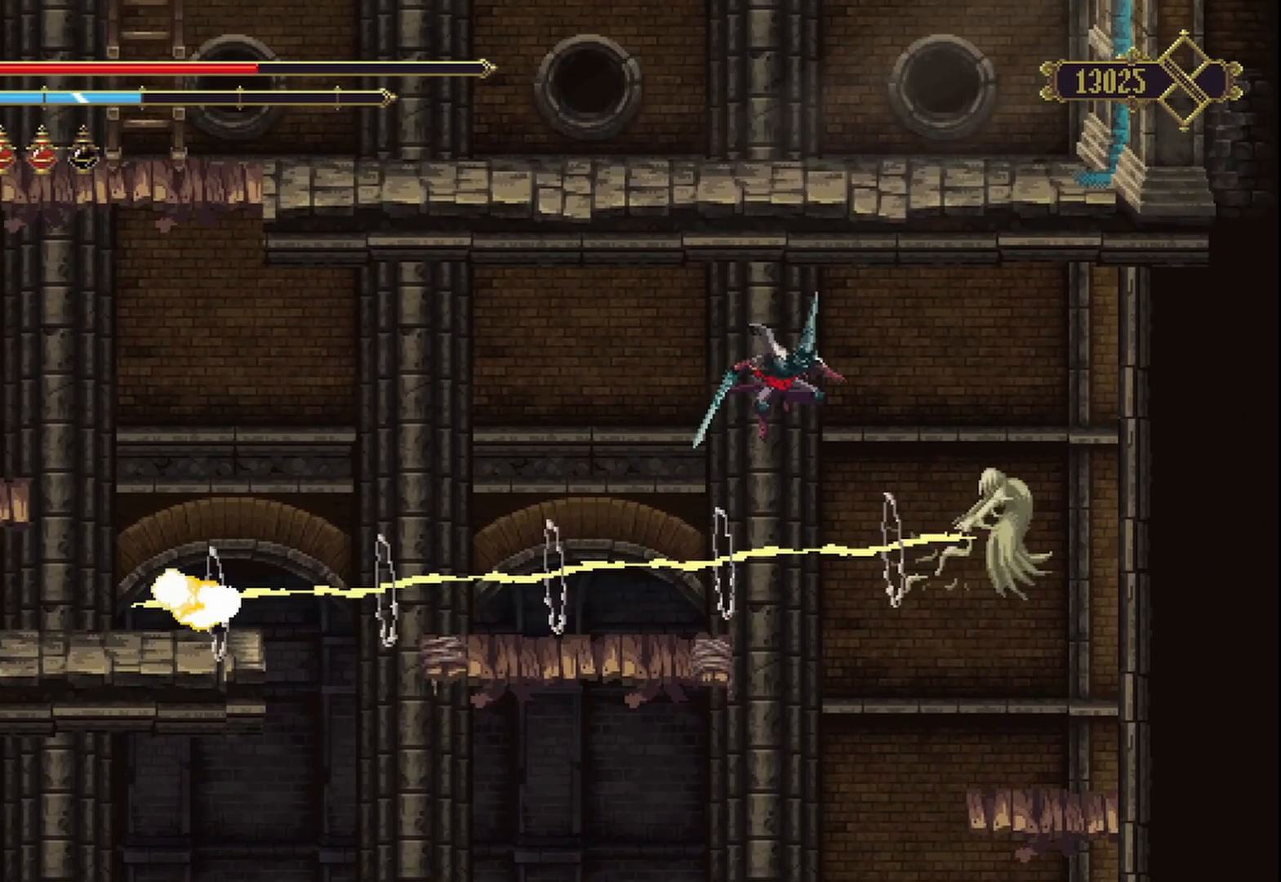
{"buttons": ["X"], "left_stick": "right", "right_stick": "center", "events": [[83, "X", "down"], [125, "X", "up"], [208, "X", "down"], [292, "X", "up"], [375, "X", "down"], [417, "X", "up"], [500, "X", "down"]]}
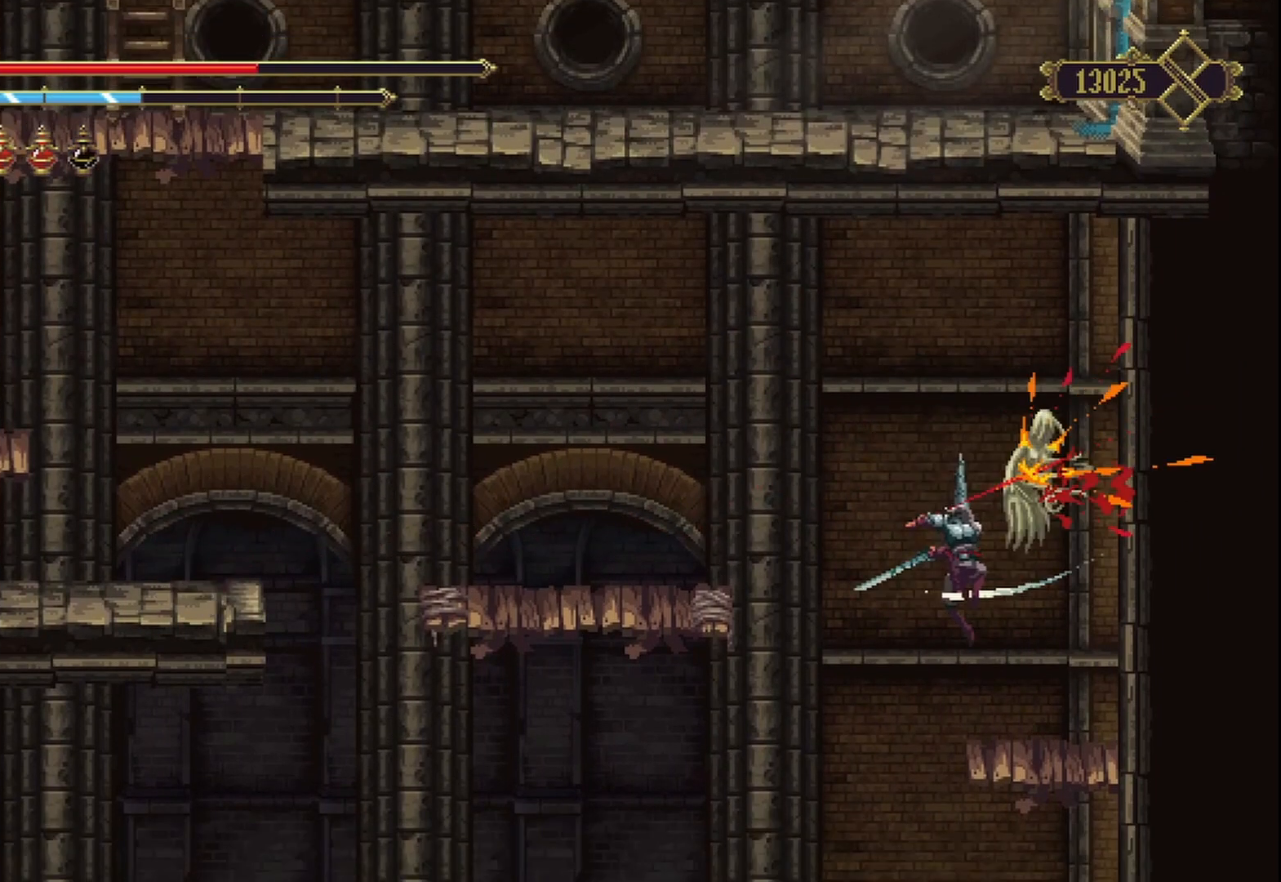
{"buttons": ["A"], "left_stick": "up", "right_stick": "center", "events": [[42, "X", "up"], [250, "left_stick", "center"], [417, "left_stick", "up"], [458, "A", "down"]]}
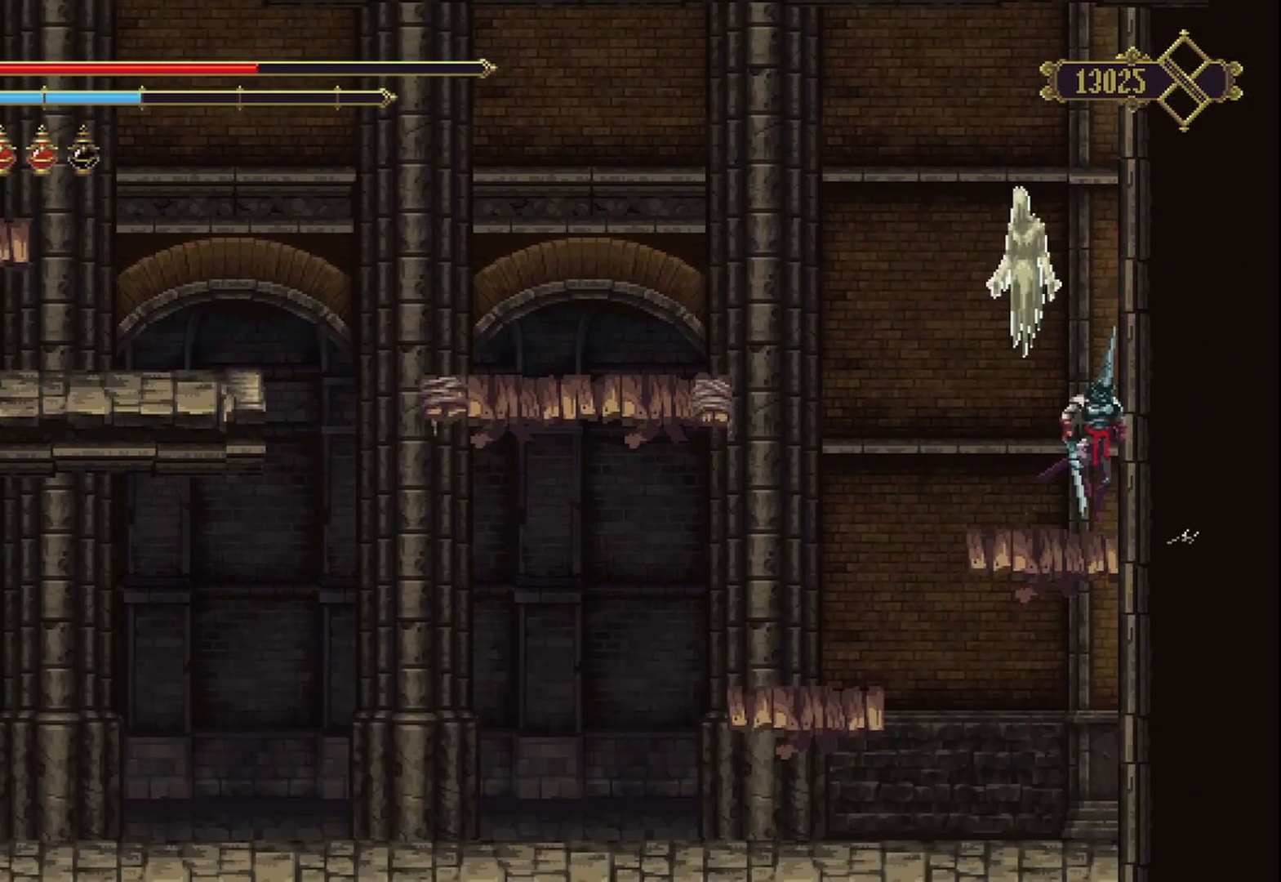
{"buttons": [], "left_stick": "up-left", "right_stick": "center", "events": [[83, "A", "up"], [83, "left_stick", "up-left"], [167, "X", "down"], [208, "X", "up"], [292, "X", "down"], [333, "X", "up"], [375, "X", "down"], [458, "X", "up"]]}
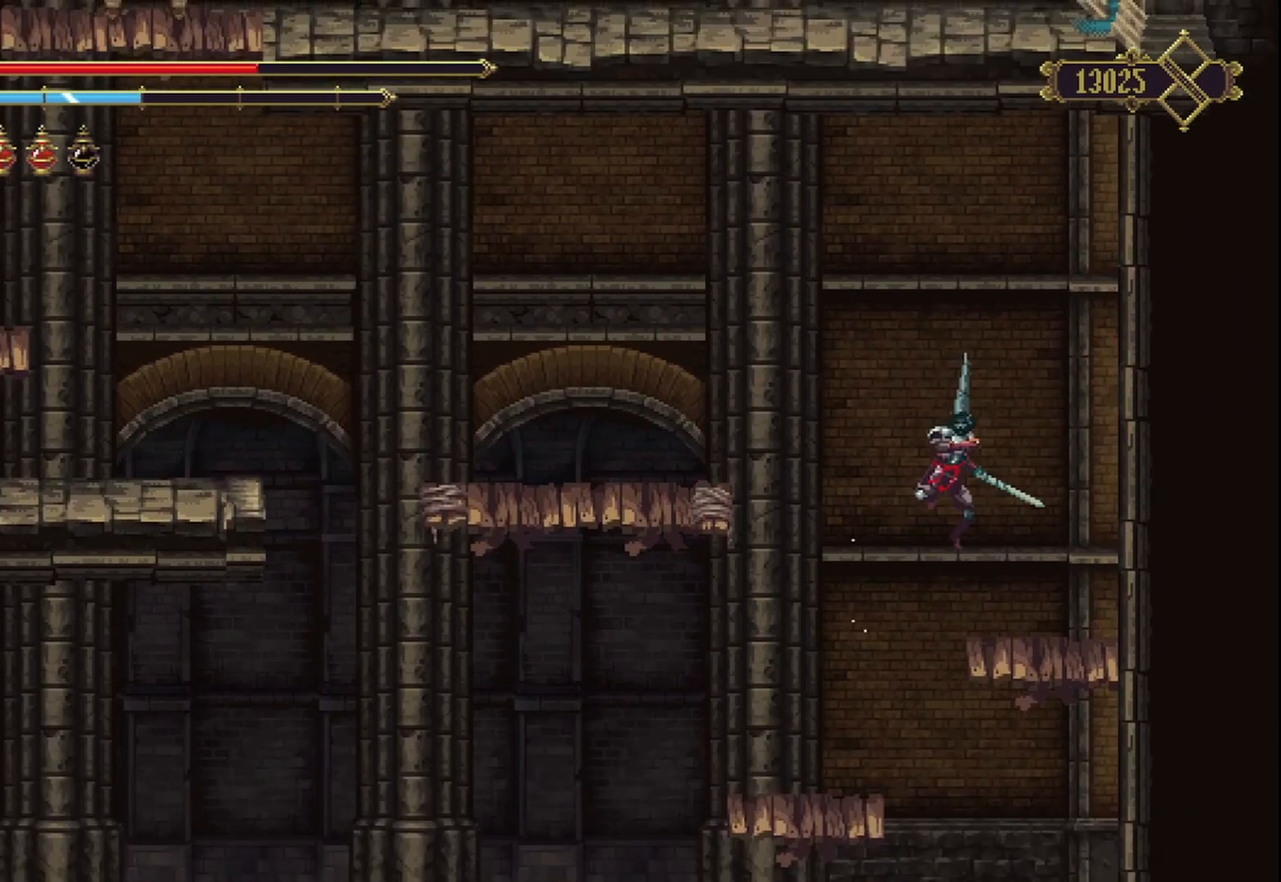
{"buttons": [], "left_stick": "up-left", "right_stick": "center", "events": [[42, "X", "down"], [83, "X", "up"], [292, "left_stick", "center"], [500, "left_stick", "up-left"]]}
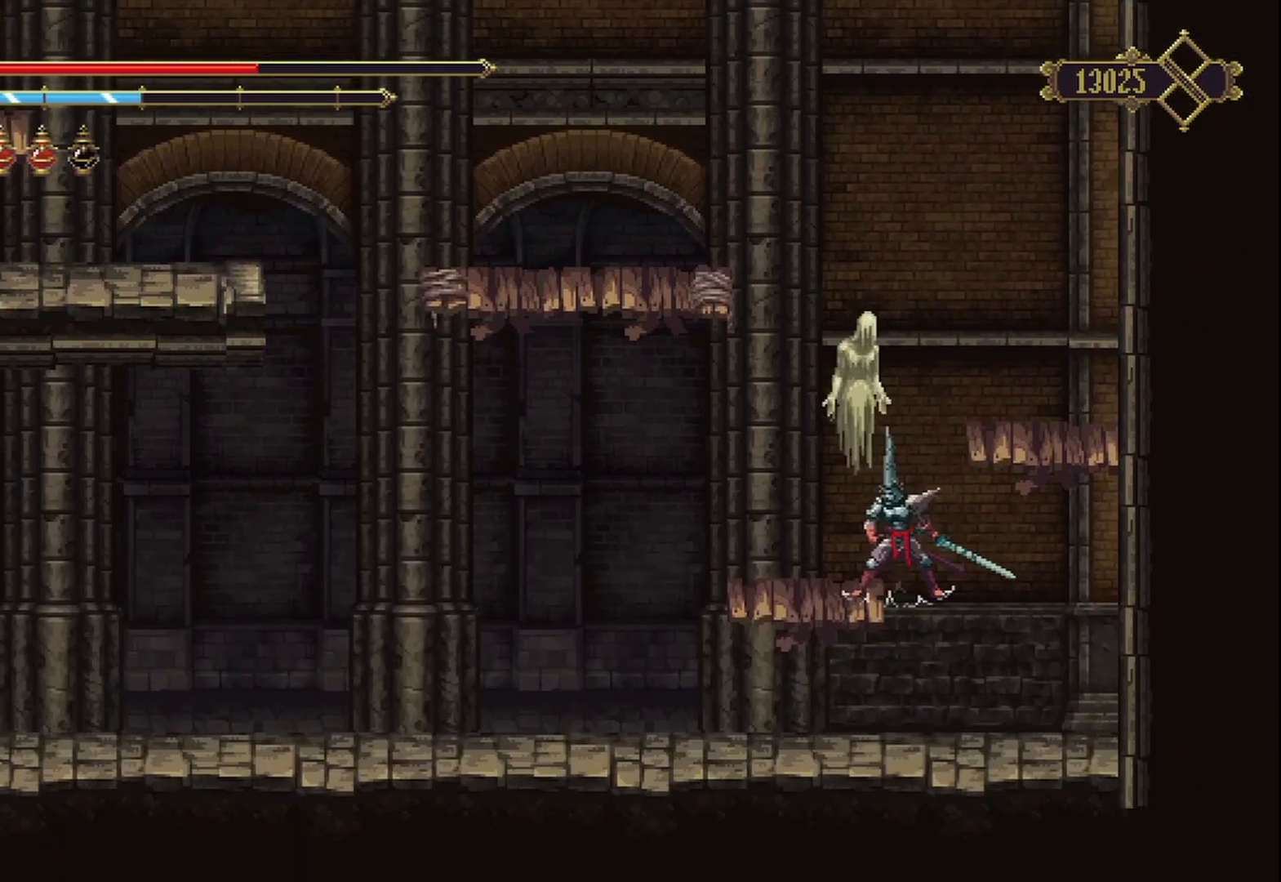
{"buttons": [], "left_stick": "up", "right_stick": "center", "events": [[83, "X", "down"], [125, "X", "up"], [167, "X", "down"], [167, "left_stick", "up"], [208, "X", "up"], [292, "X", "down"], [375, "X", "up"], [458, "X", "down"], [500, "X", "up"]]}
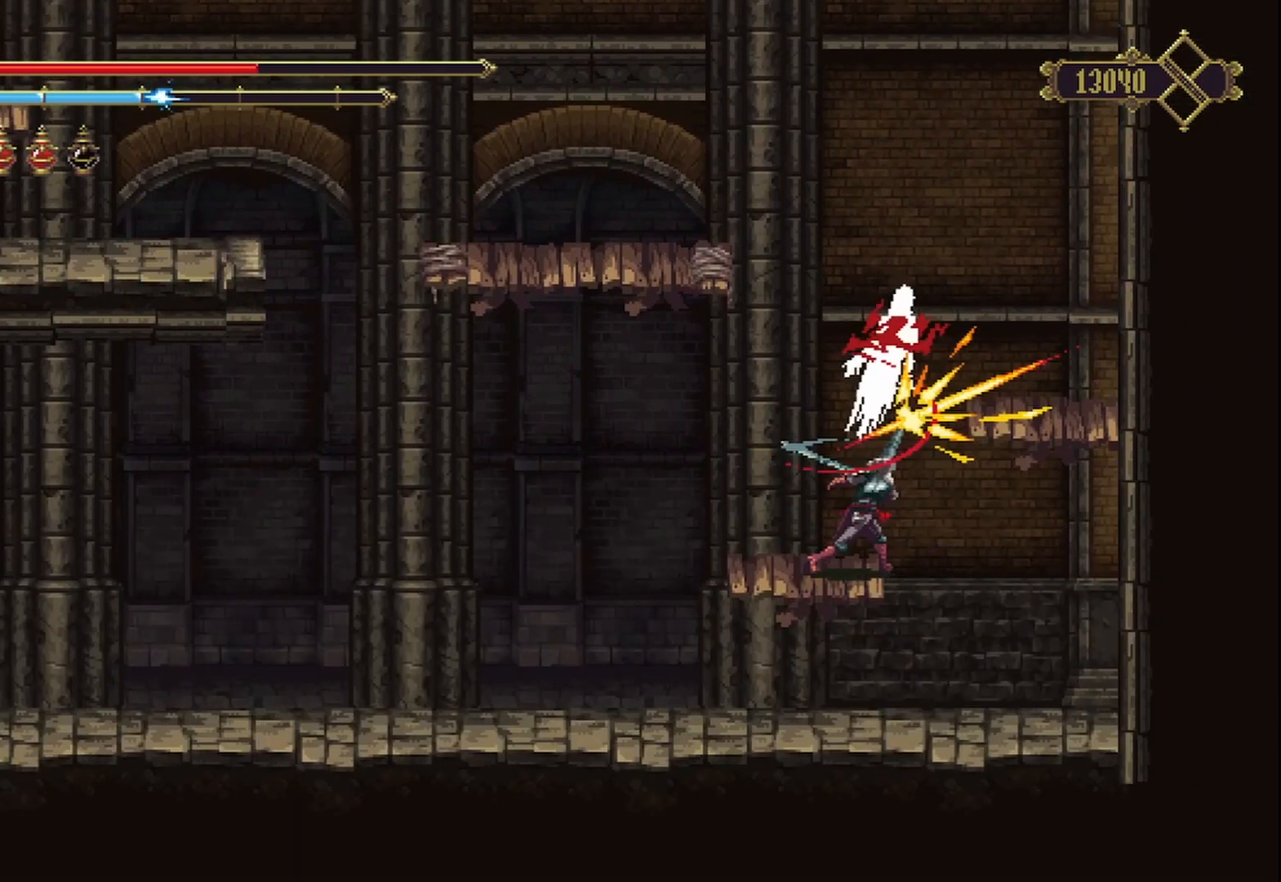
{"buttons": [], "left_stick": "center", "right_stick": "center", "events": [[83, "X", "down"], [125, "X", "up"], [208, "X", "down"], [292, "X", "up"], [417, "left_stick", "center"]]}
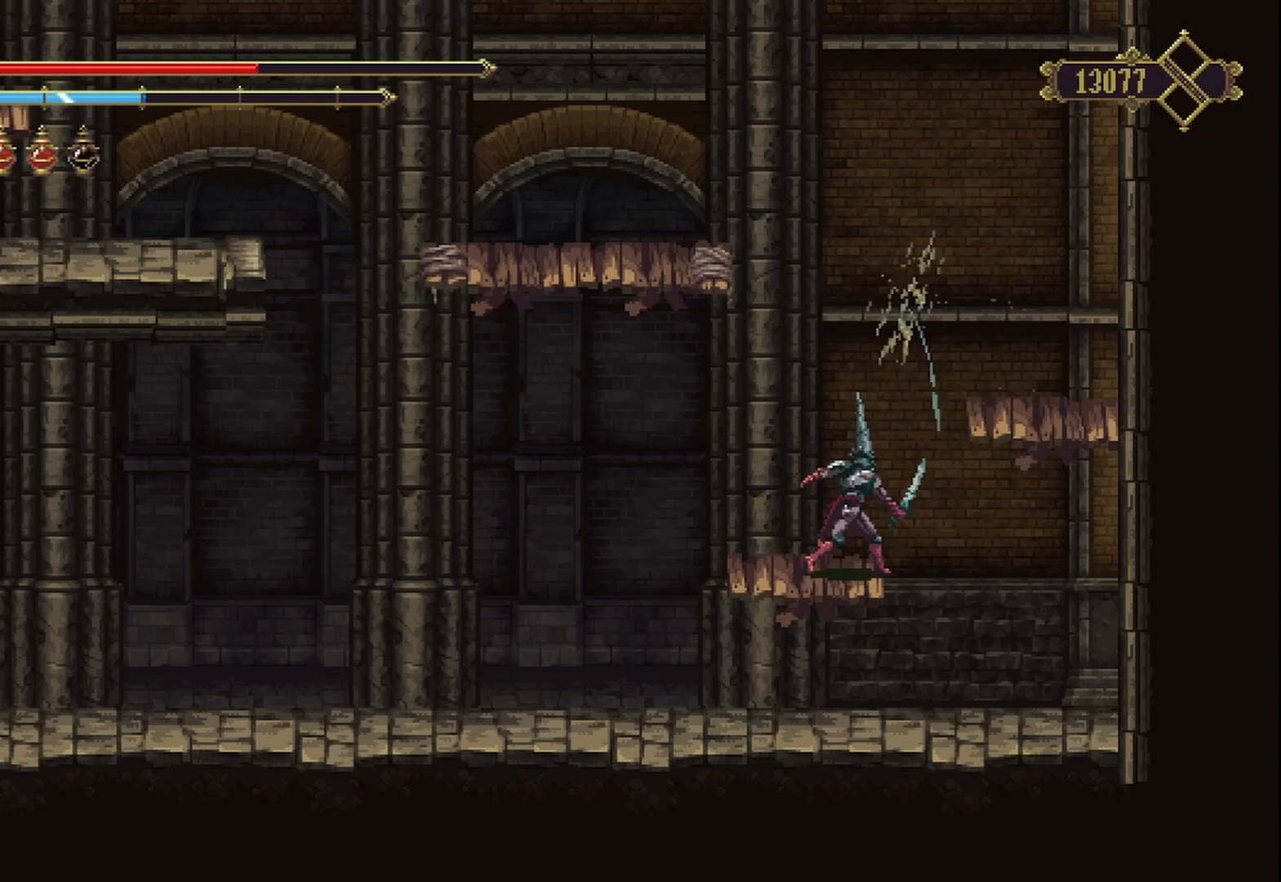
{"buttons": ["A"], "left_stick": "up-right", "right_stick": "center", "events": [[208, "A", "down"], [333, "left_stick", "up-right"]]}
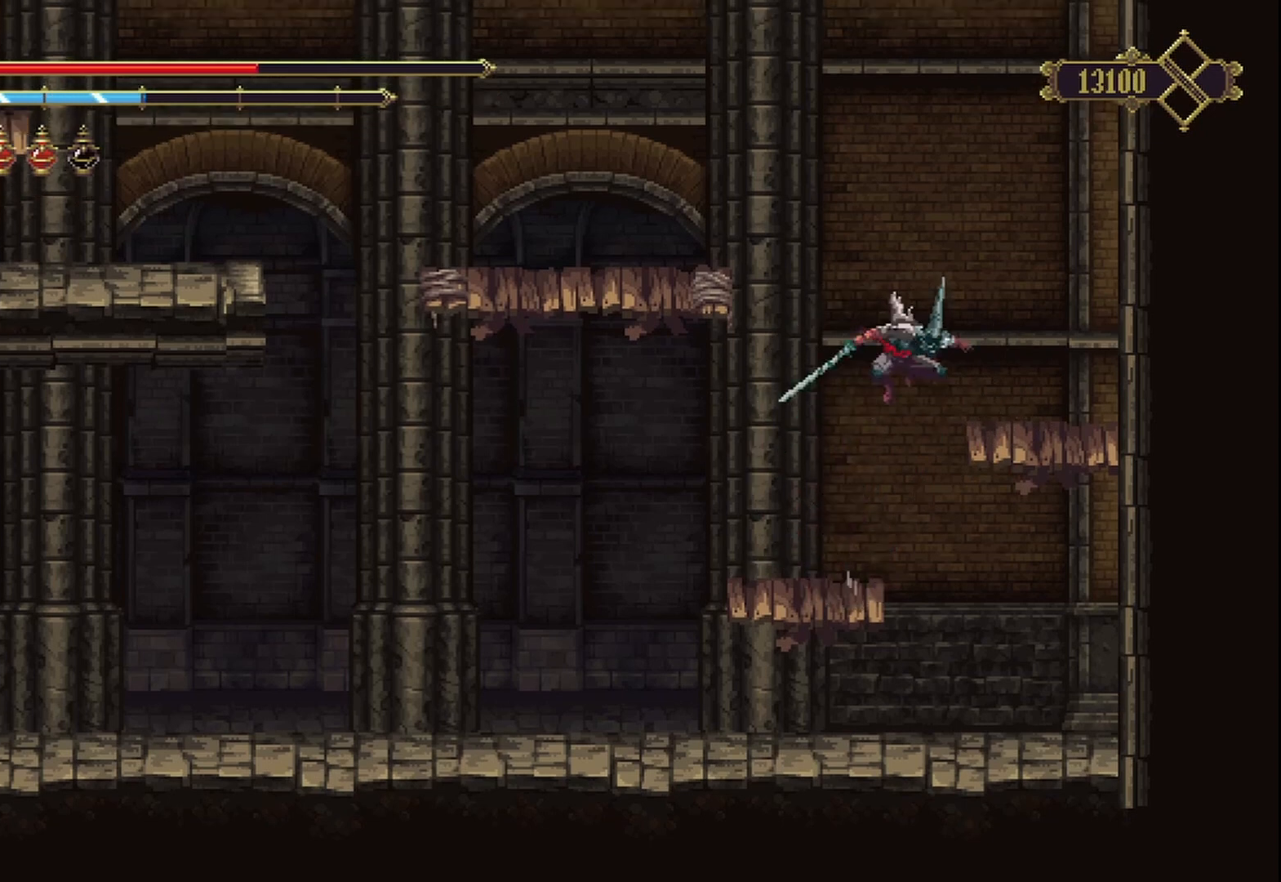
{"buttons": [], "left_stick": "up-left", "right_stick": "center", "events": [[167, "A", "up"], [333, "left_stick", "up-left"]]}
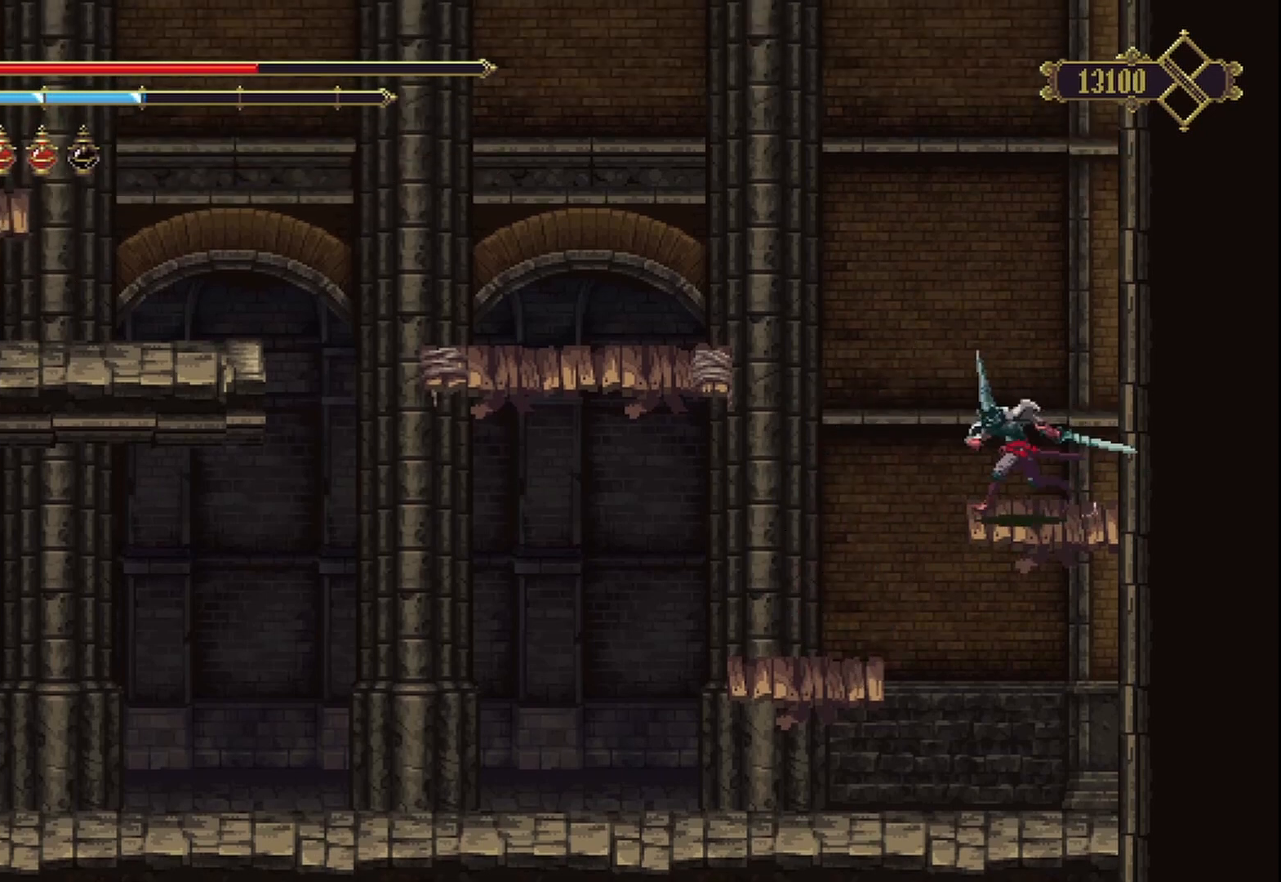
{"buttons": ["A"], "left_stick": "up-left", "right_stick": "center", "events": [[42, "A", "down"]]}
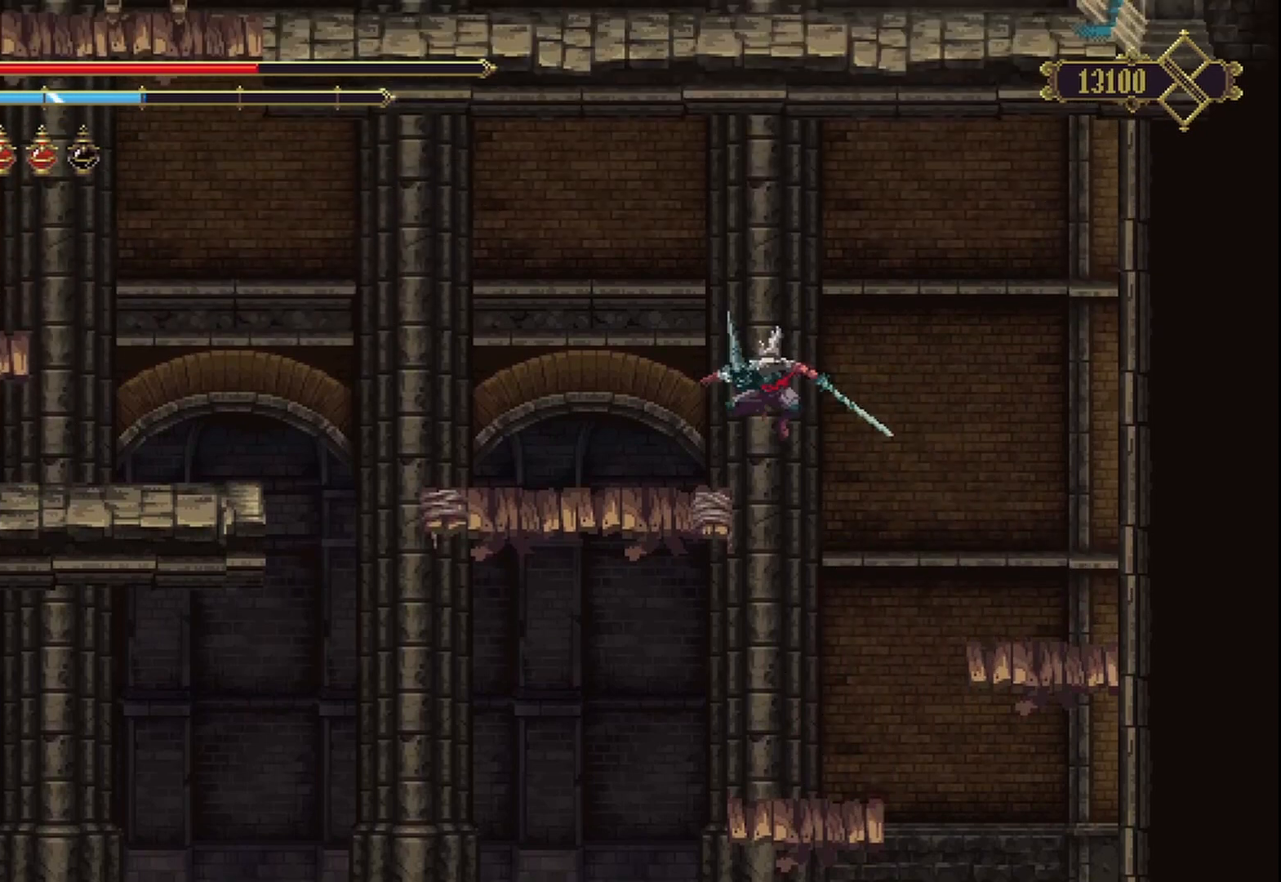
{"buttons": [], "left_stick": "center", "right_stick": "center", "events": [[83, "A", "up"], [250, "left_stick", "center"], [417, "SELECT", "down"], [500, "SELECT", "up"]]}
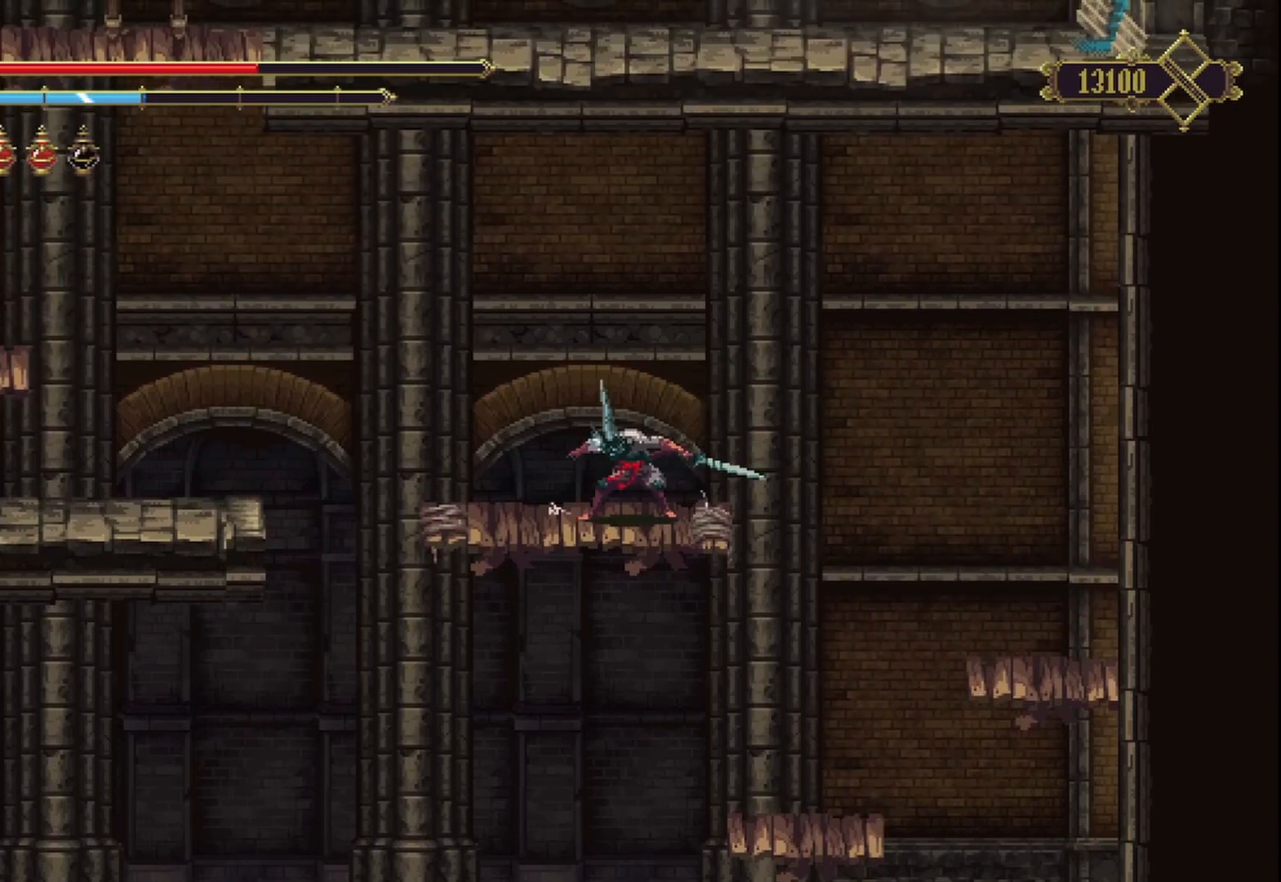
{"buttons": [], "left_stick": "center", "right_stick": "center", "events": []}
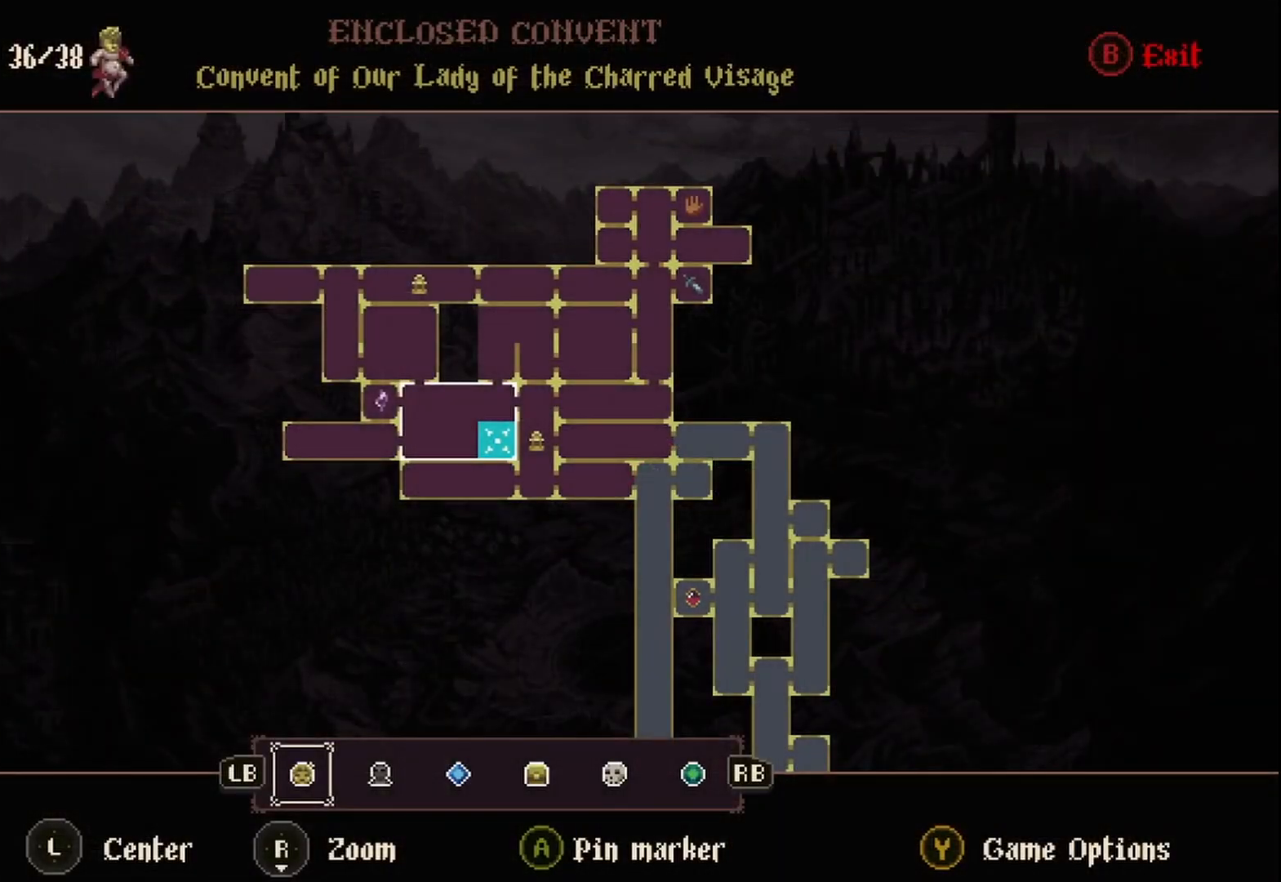
{"buttons": [], "left_stick": "center", "right_stick": "center", "events": []}
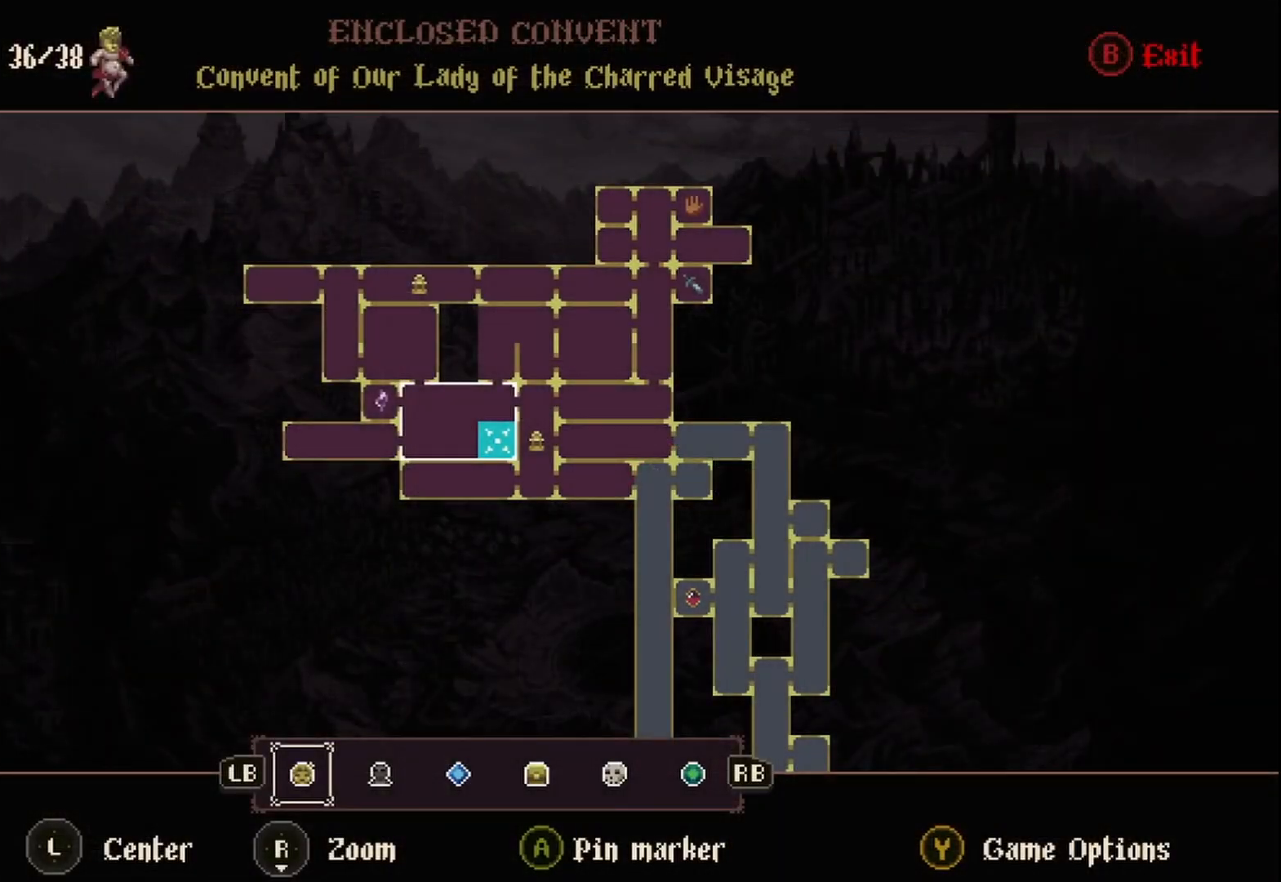
{"buttons": [], "left_stick": "left", "right_stick": "center", "events": [[167, "B", "down"], [250, "left_stick", "left"], [292, "B", "up"]]}
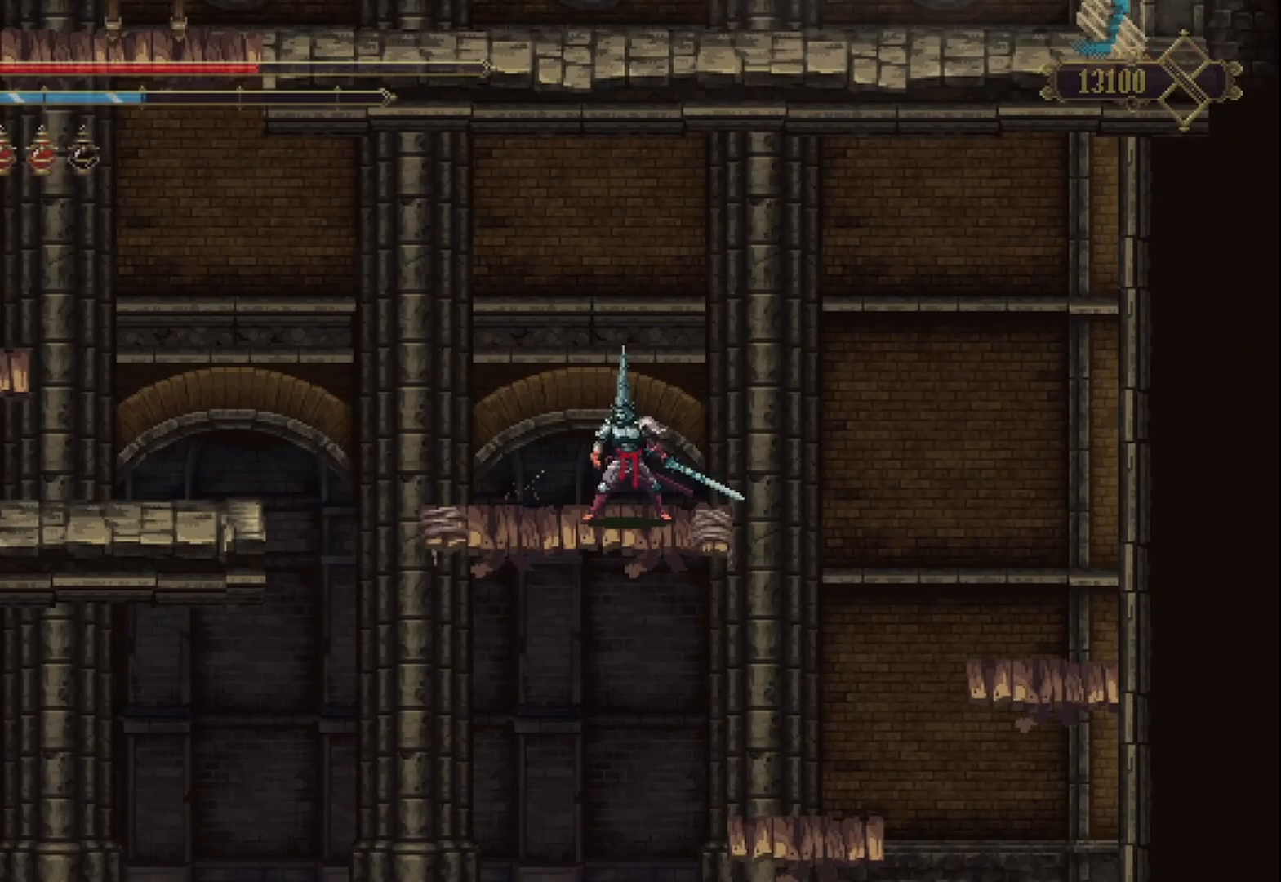
{"buttons": ["A"], "left_stick": "left", "right_stick": "center", "events": [[333, "A", "down"]]}
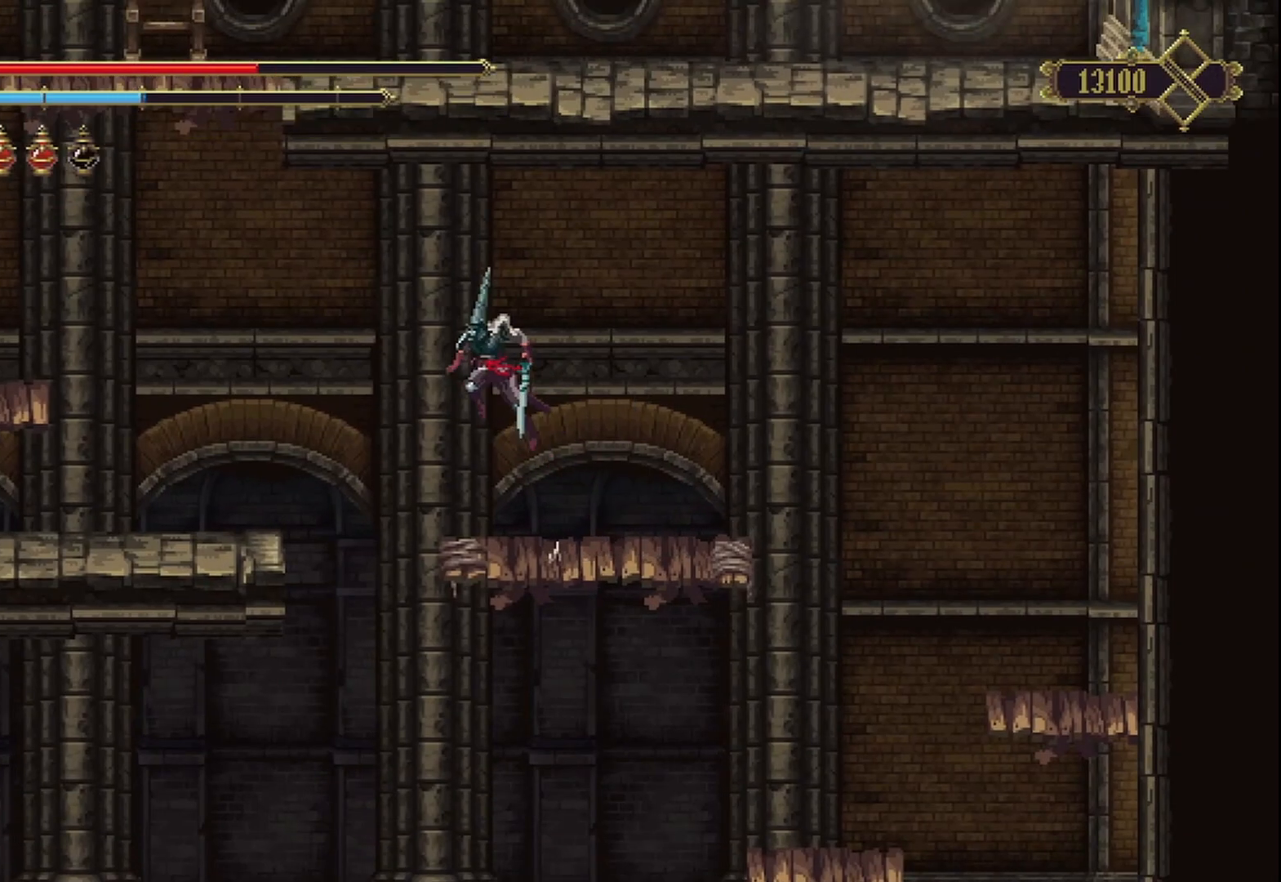
{"buttons": [], "left_stick": "left", "right_stick": "center", "events": [[250, "A", "up"]]}
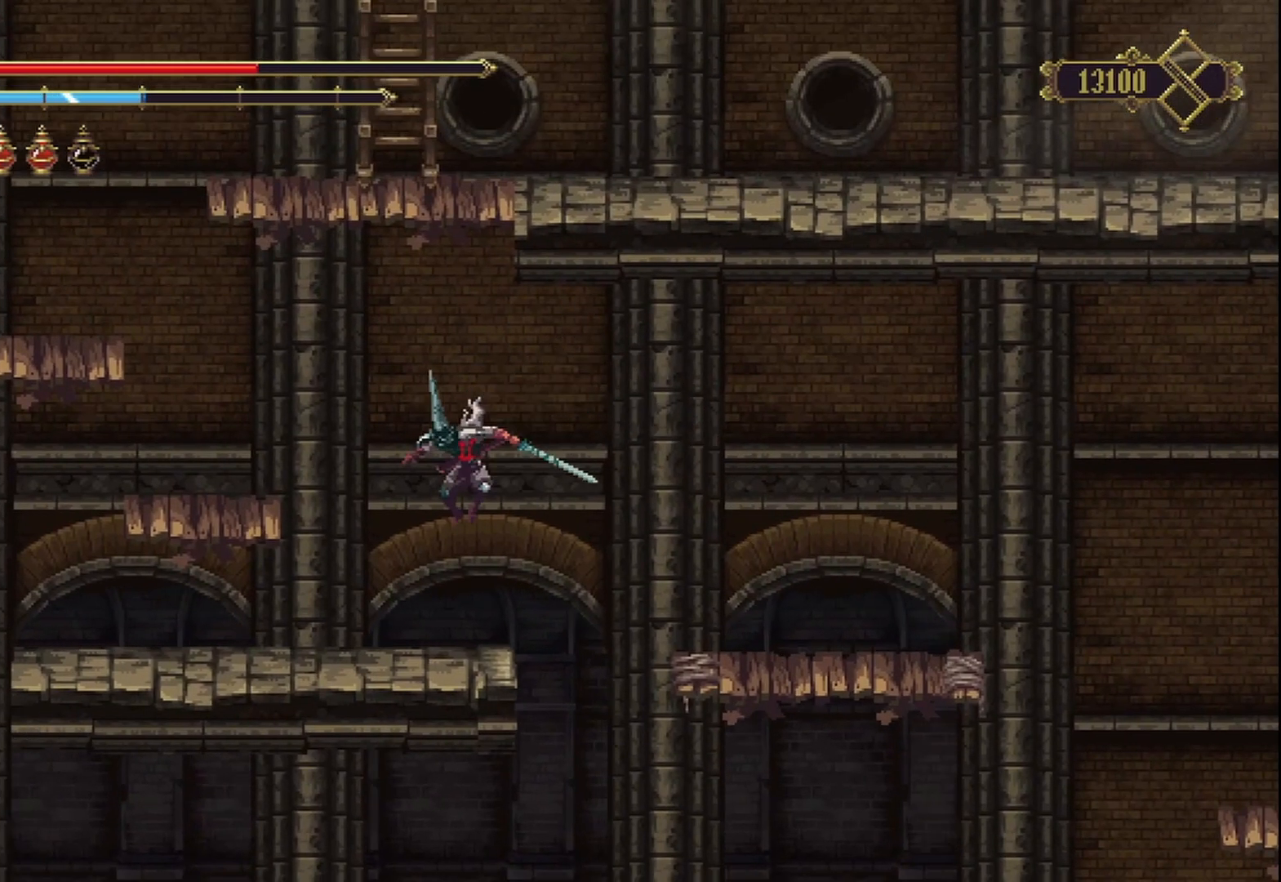
{"buttons": ["A"], "left_stick": "up-left", "right_stick": "center", "events": [[42, "left_stick", "up-left"], [292, "A", "down"]]}
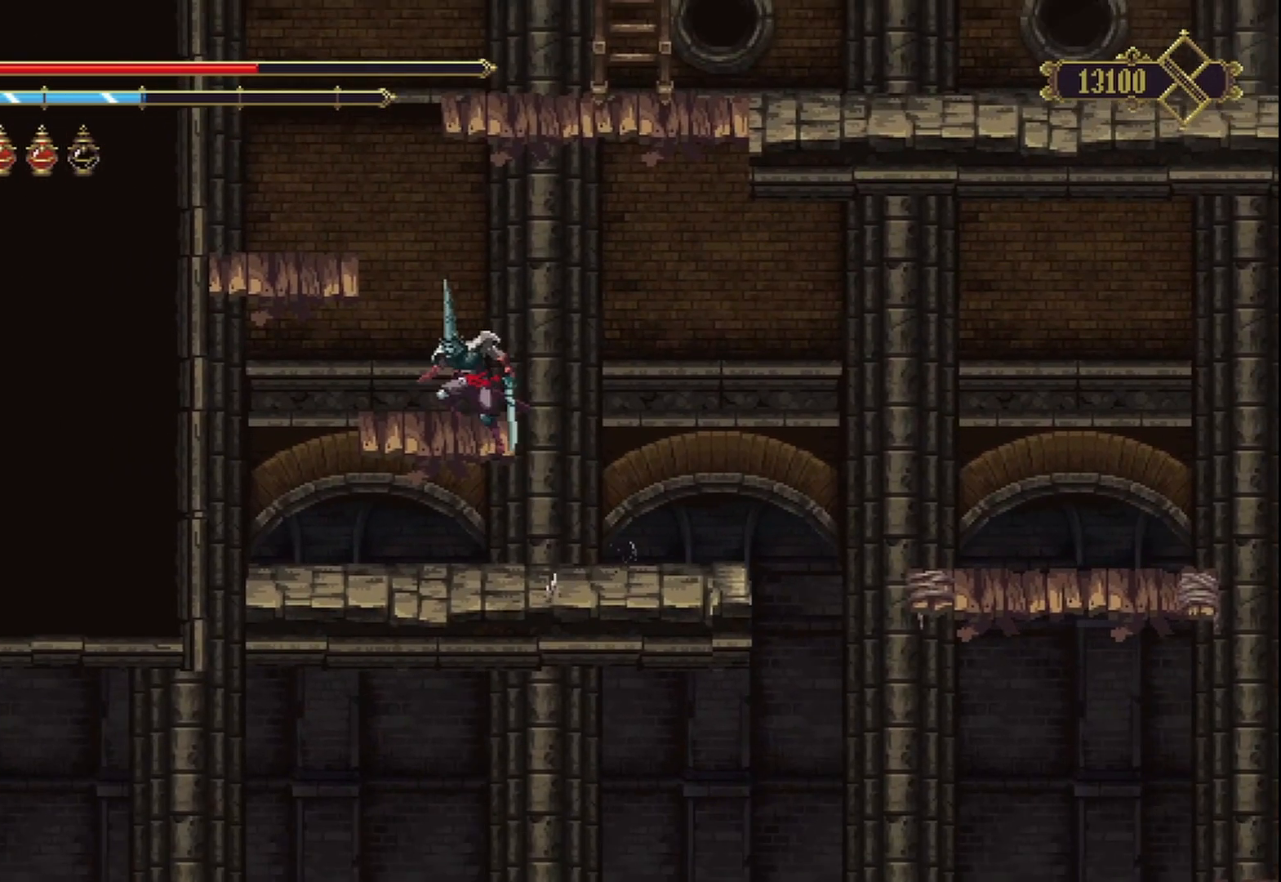
{"buttons": [], "left_stick": "center", "right_stick": "center", "events": [[42, "A", "up"], [83, "left_stick", "center"], [333, "left_stick", "right"], [500, "left_stick", "center"]]}
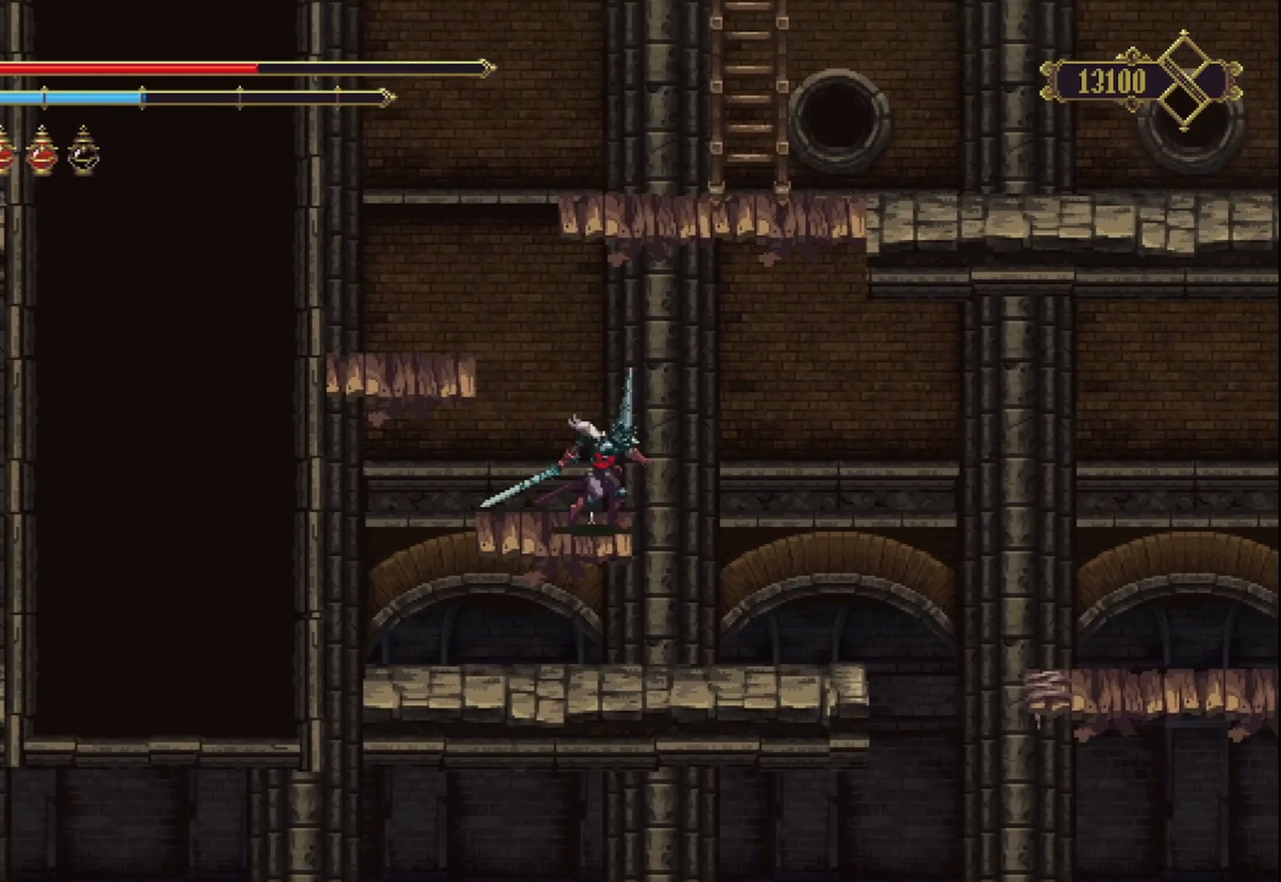
{"buttons": [], "left_stick": "left", "right_stick": "center", "events": [[125, "left_stick", "left"], [167, "A", "down"], [417, "A", "up"]]}
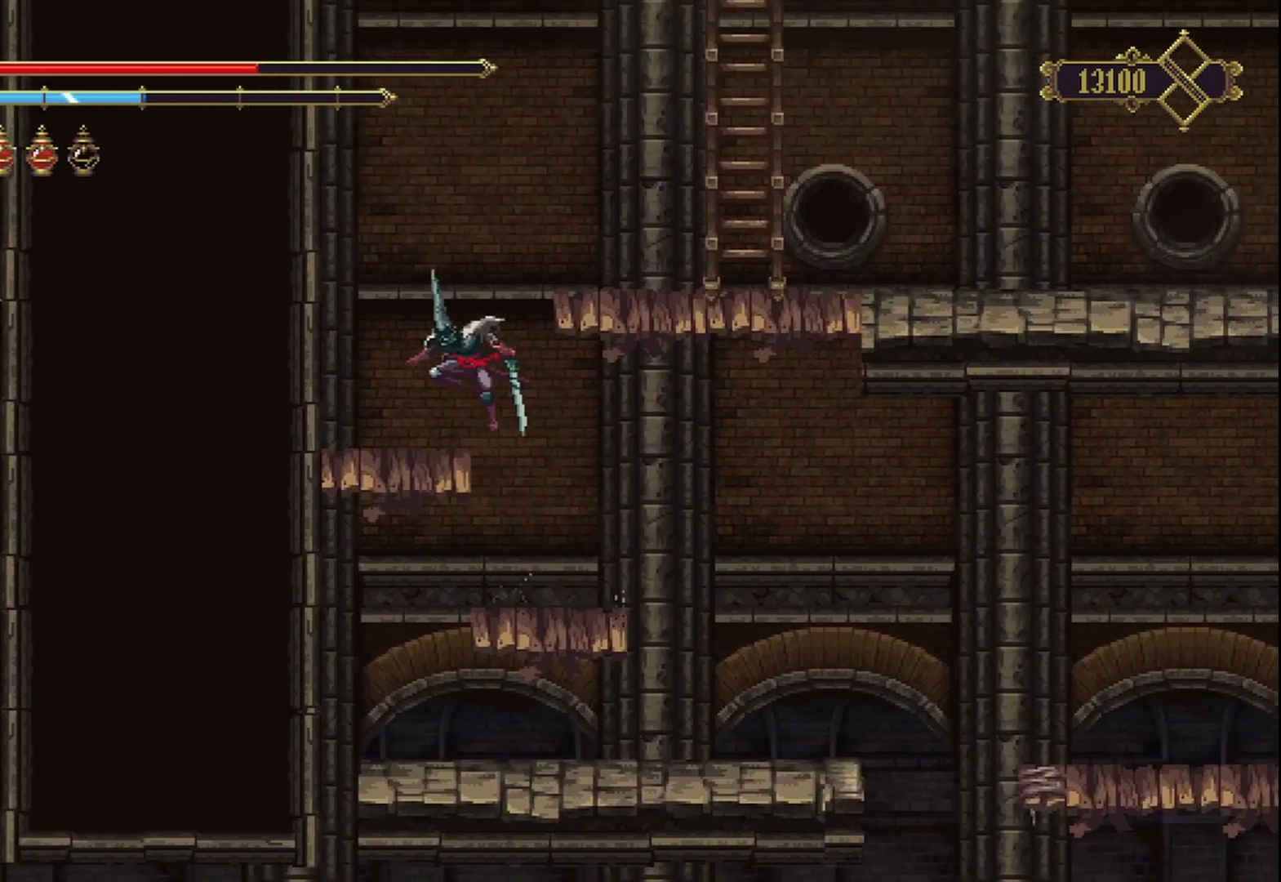
{"buttons": ["A"], "left_stick": "right", "right_stick": "center", "events": [[167, "left_stick", "center"], [417, "A", "down"], [417, "left_stick", "right"]]}
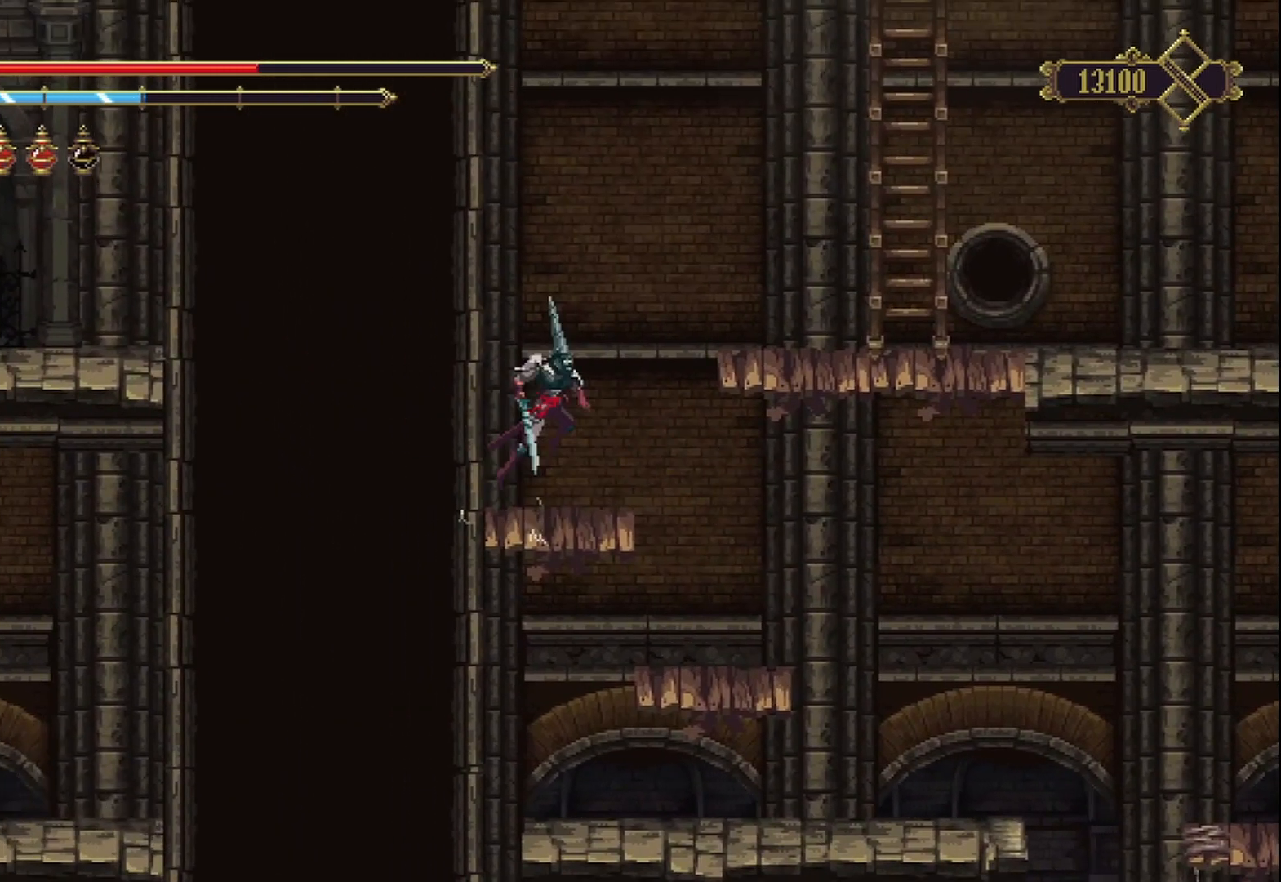
{"buttons": [], "left_stick": "right", "right_stick": "center", "events": [[333, "A", "up"]]}
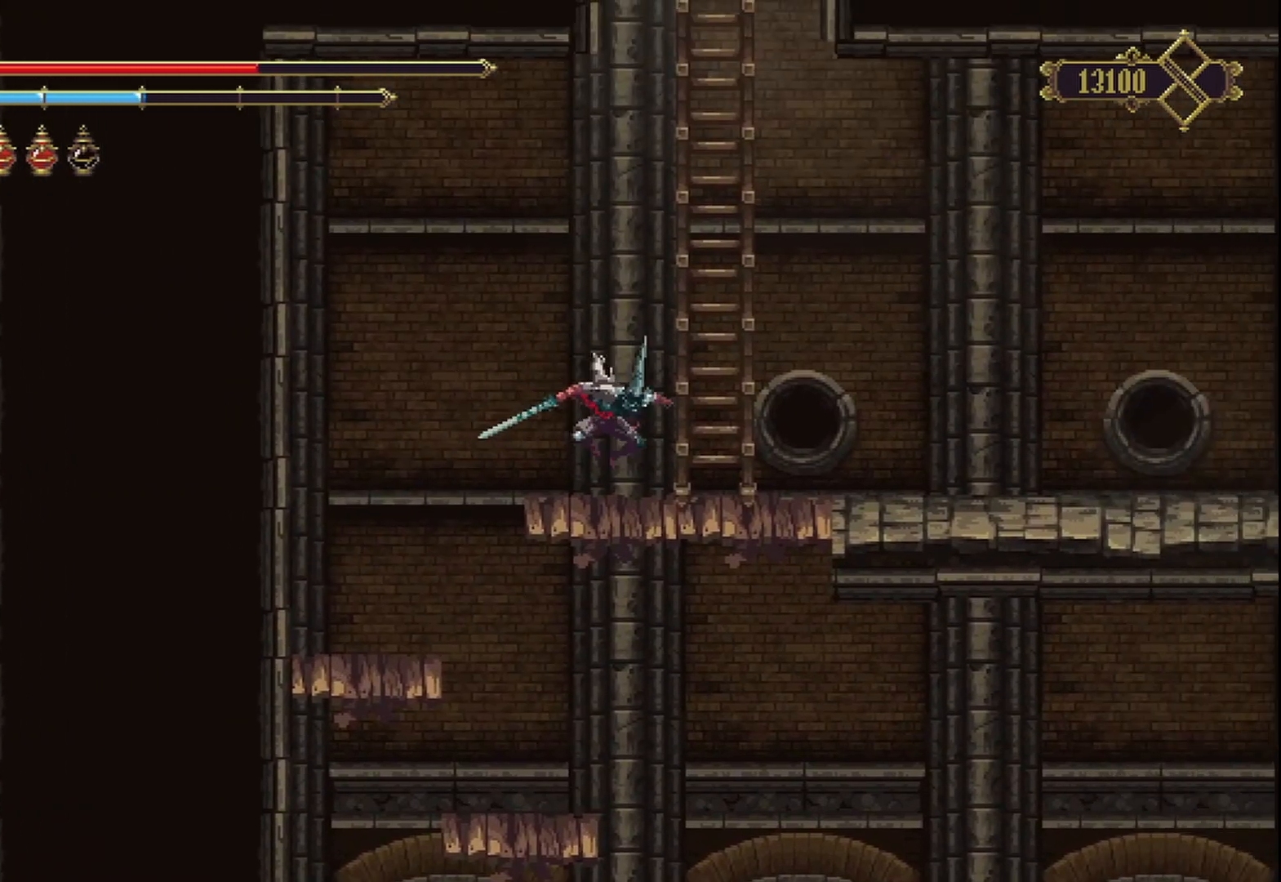
{"buttons": ["A"], "left_stick": "up-left", "right_stick": "center", "events": [[250, "A", "down"], [417, "left_stick", "up"], [500, "left_stick", "up-left"]]}
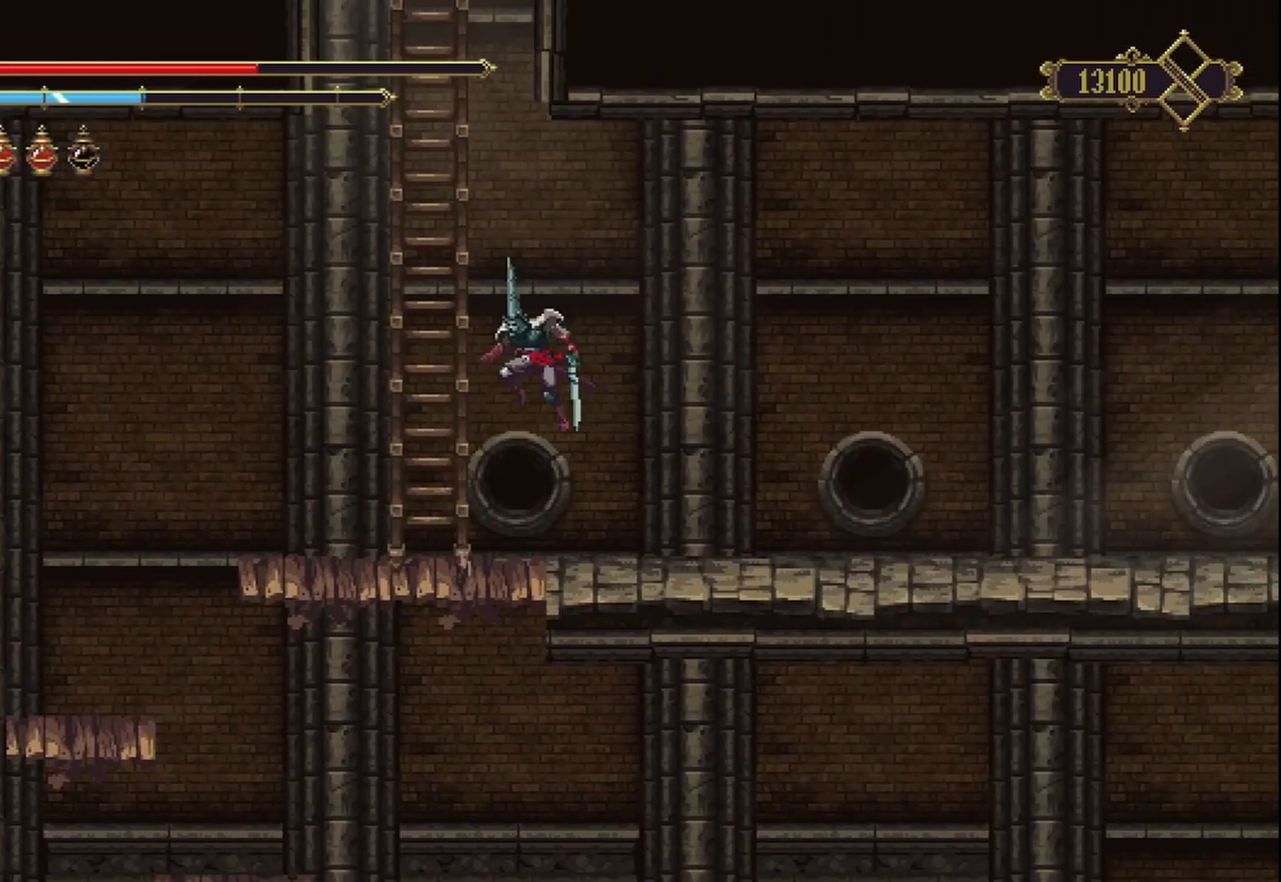
{"buttons": [], "left_stick": "up", "right_stick": "center", "events": [[167, "A", "up"], [167, "left_stick", "up"]]}
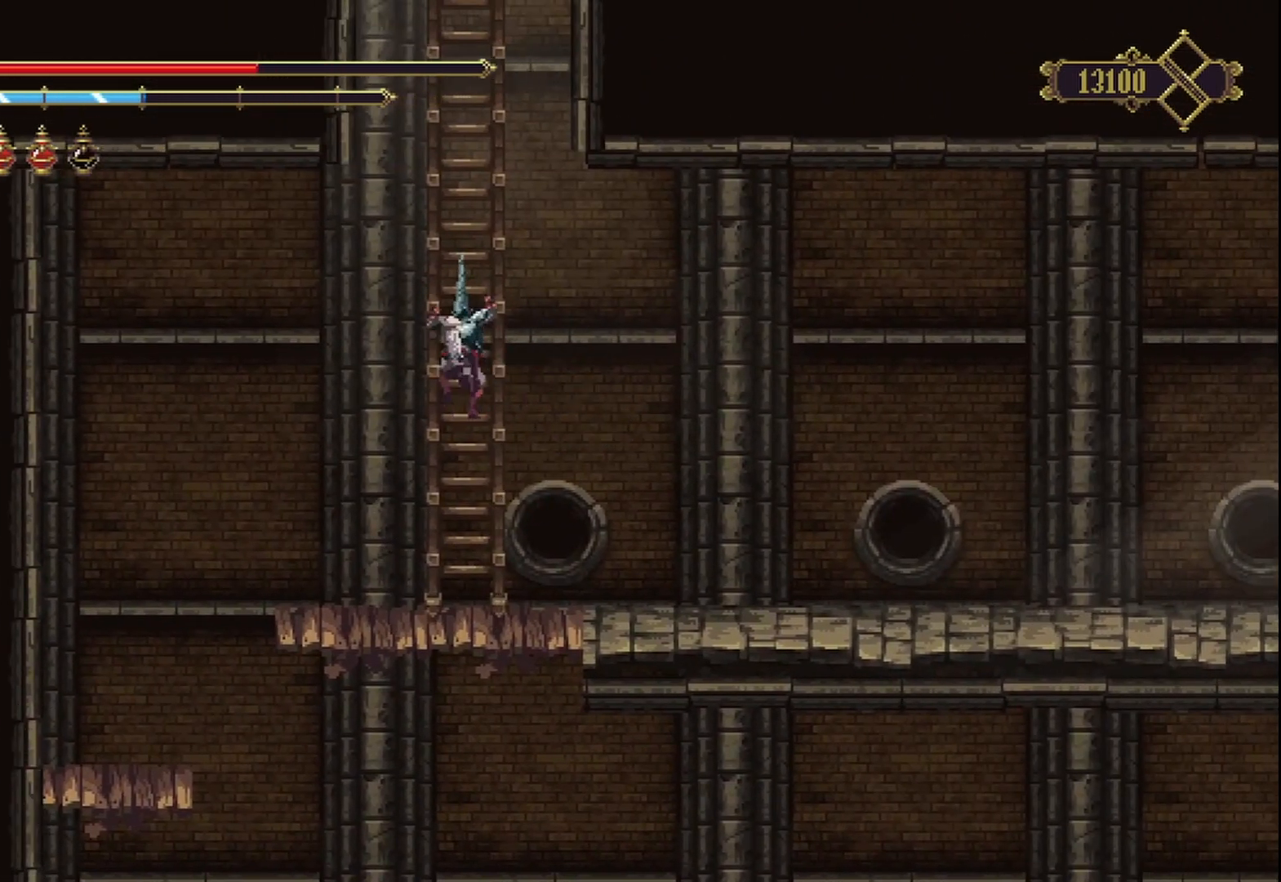
{"buttons": [], "left_stick": "up", "right_stick": "center", "events": [[250, "A", "down"], [500, "A", "up"]]}
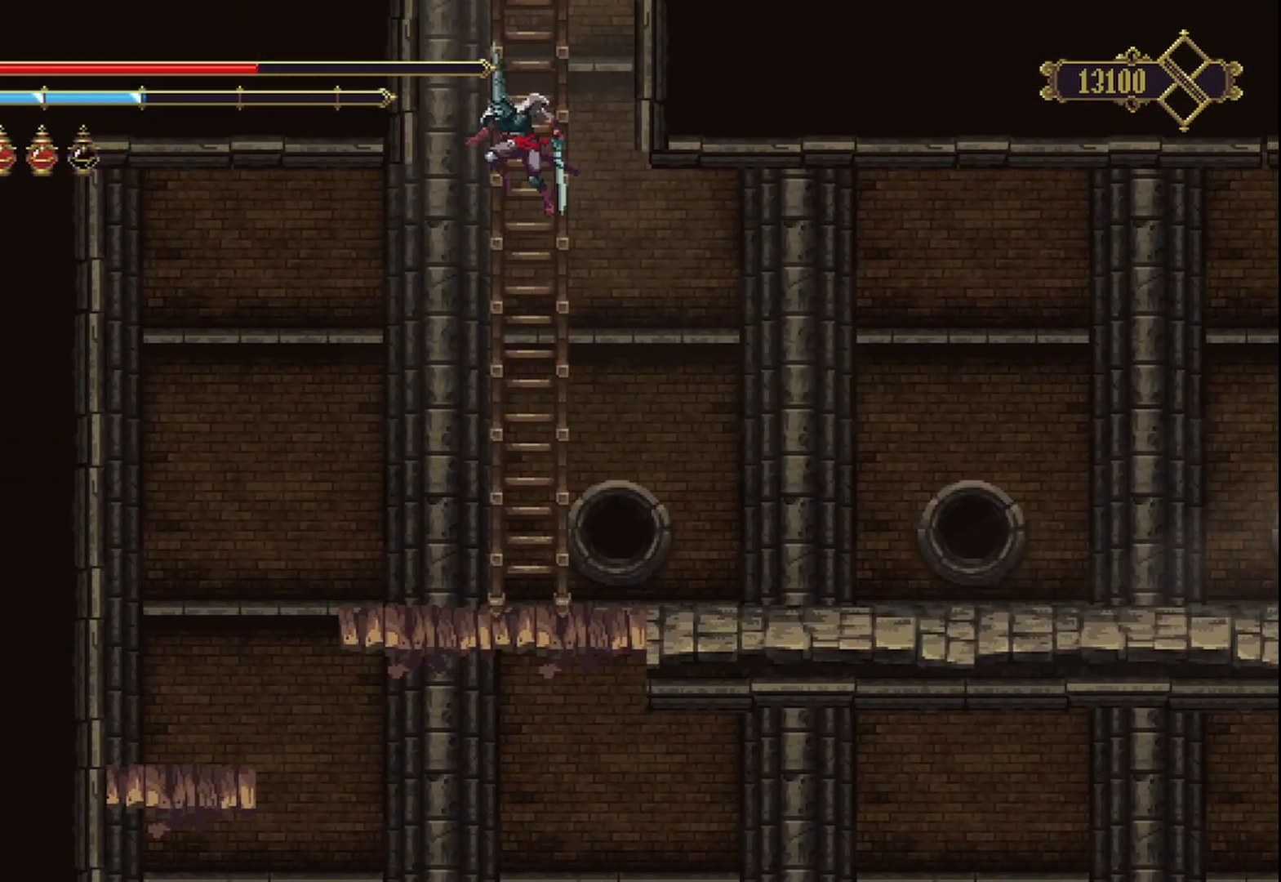
{"buttons": [], "left_stick": "up", "right_stick": "center", "events": [[167, "L1", "down"], [250, "L1", "up"]]}
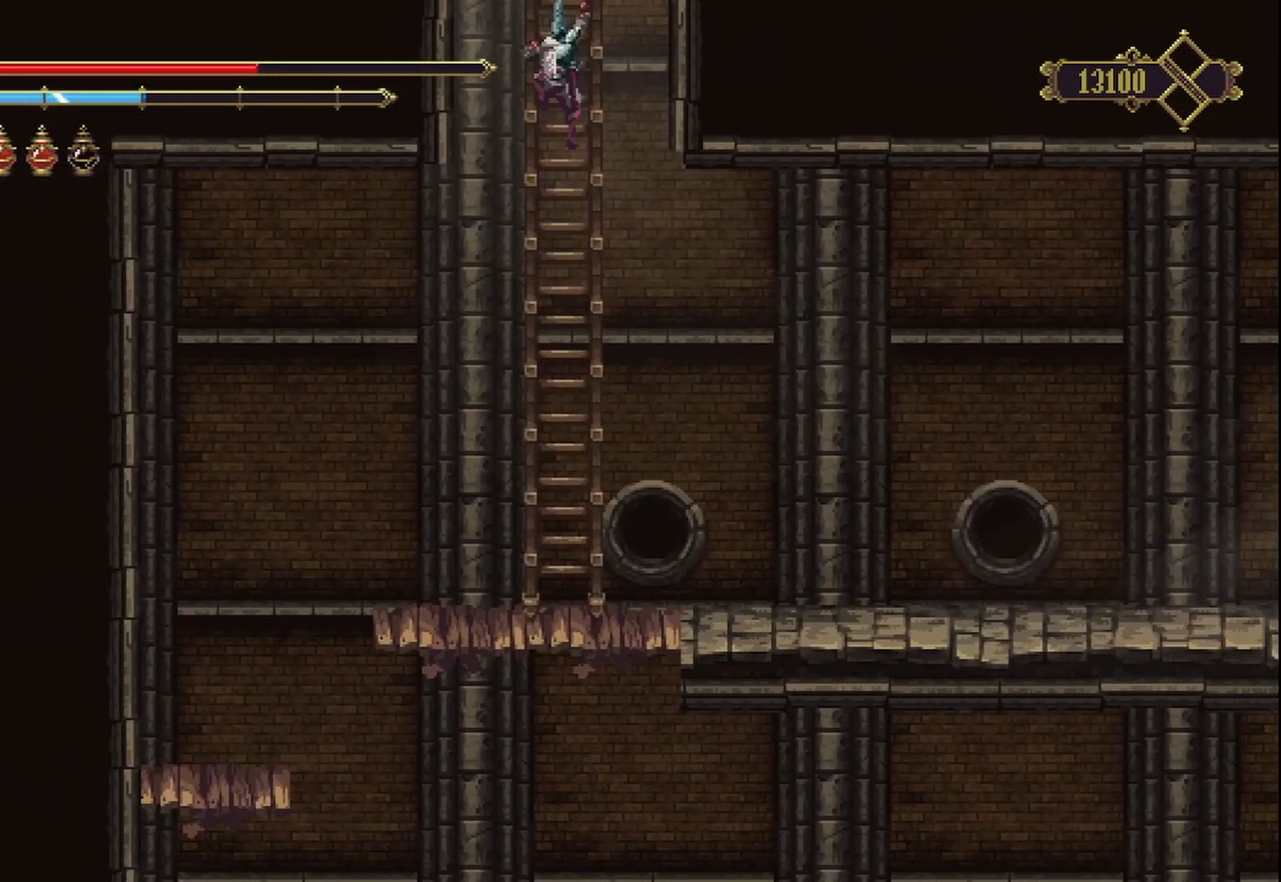
{"buttons": [], "left_stick": "up", "right_stick": "center", "events": [[167, "A", "down"], [333, "A", "up"]]}